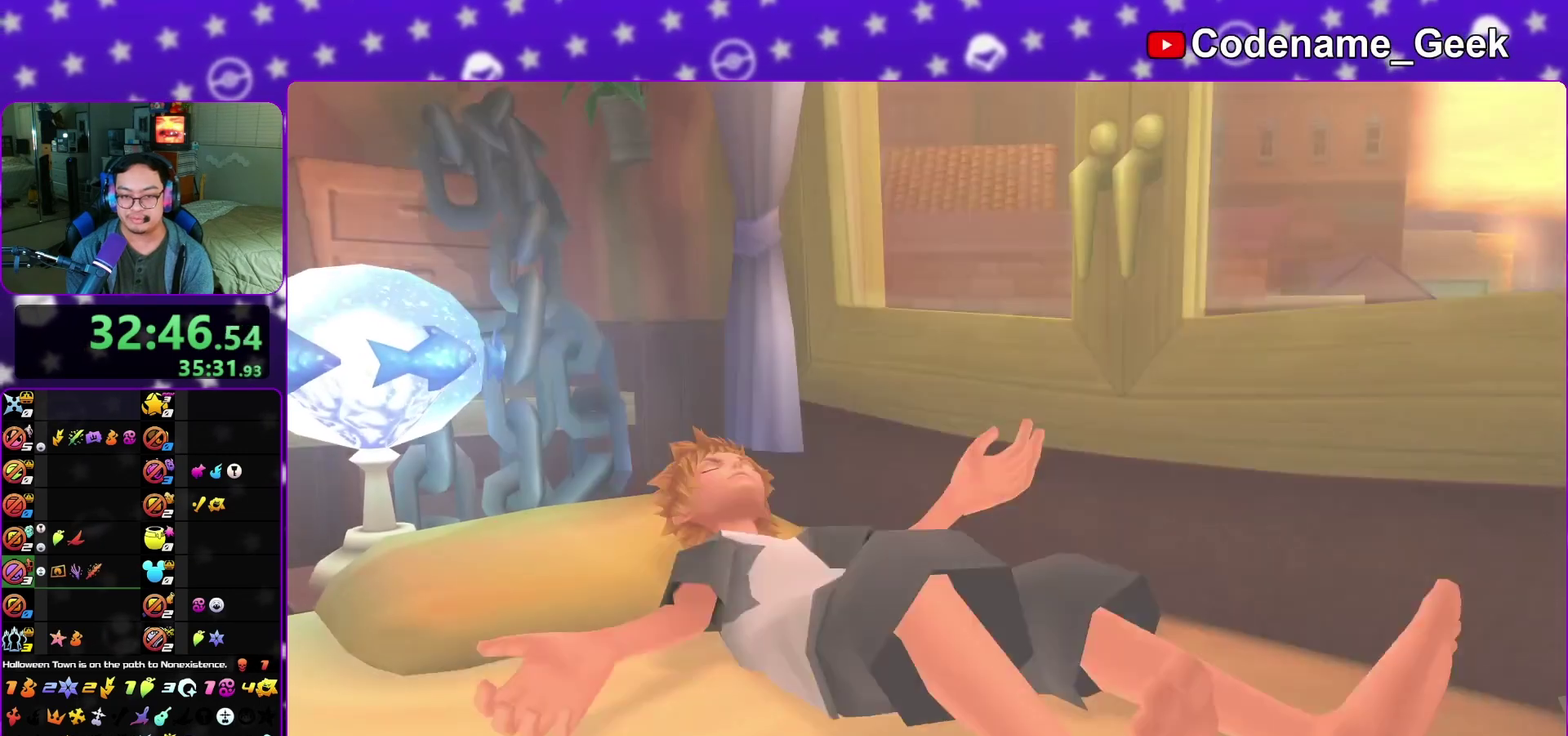
Gameplay with a controller (Nintendo layout); each line is a JSON object with the inputs held at the frame after it (dt_ms = milliseconds from this image to that frame). "events" lists button and stick changes between this image and that frame as [ms after this image, input, new state], when the widget could be followed in between. This overlay highlights the sticks when they move; stick clicks (L3 R3) are not distinguishable. Not read: L3 R3 SELECT START.
{"dt_ms": 400, "buttons": [], "left_stick": "down", "right_stick": "center", "events": [[17, "A", "up"], [33, "B", "down"], [100, "A", "down"], [117, "B", "up"], [183, "A", "up"], [183, "B", "down"], [267, "B", "up"]]}
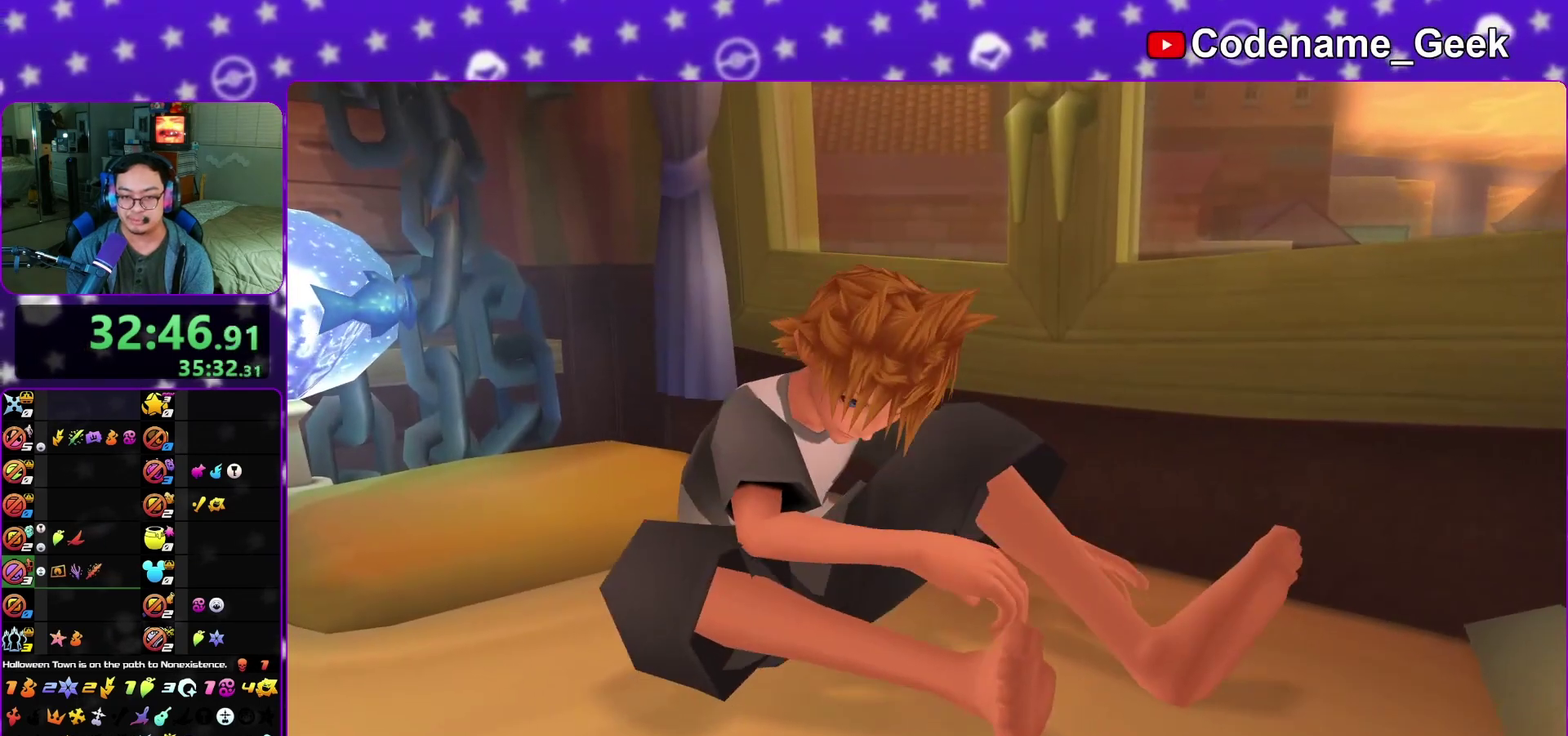
{"dt_ms": 500, "buttons": [], "left_stick": "center", "right_stick": "center", "events": [[217, "A", "down"], [450, "left_stick", "center"], [500, "A", "up"]]}
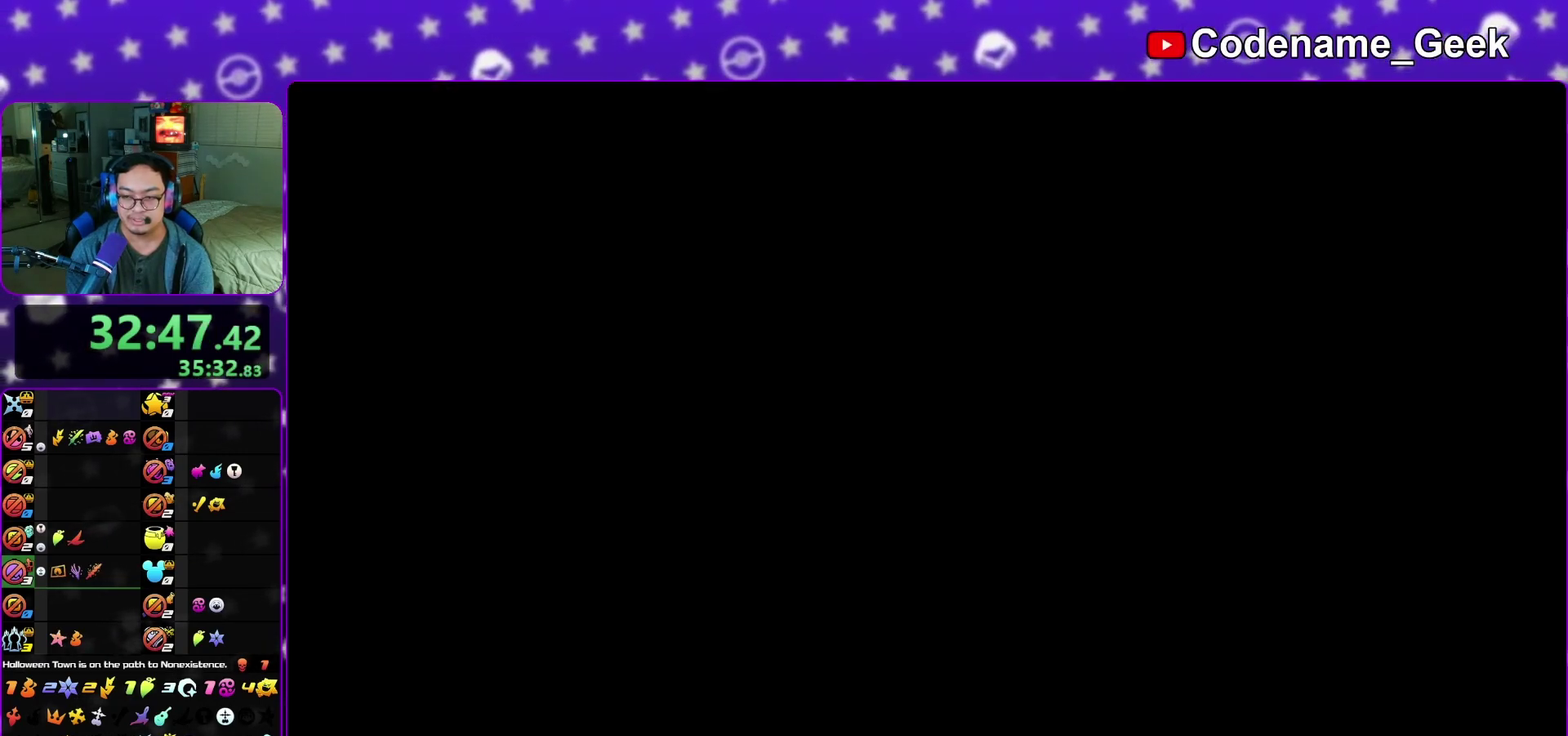
{"dt_ms": 400, "buttons": ["A"], "left_stick": "center", "right_stick": "center", "events": [[83, "A", "down"], [167, "A", "up"], [167, "B", "down"], [250, "A", "down"], [267, "B", "up"], [333, "B", "down"], [383, "B", "up"]]}
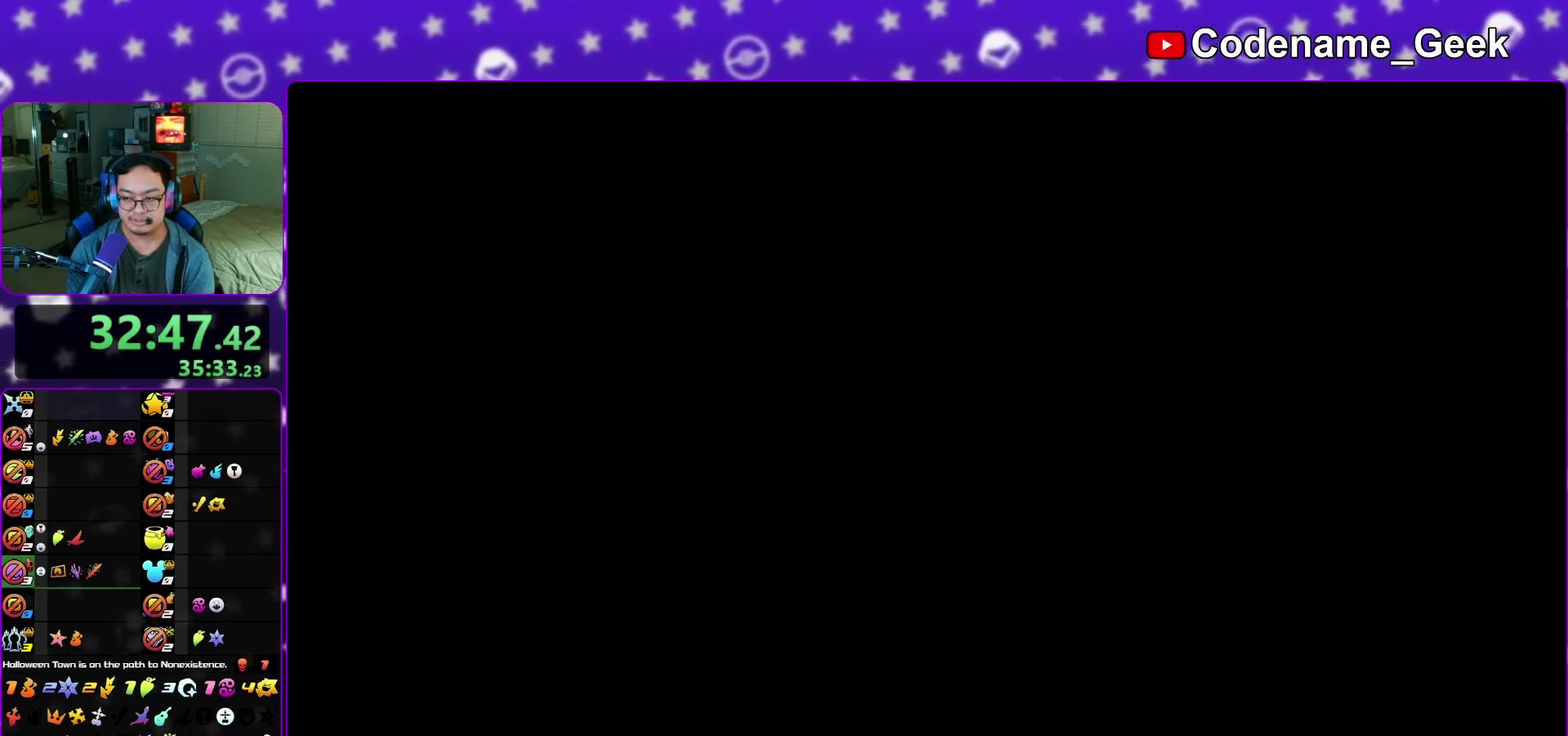
{"dt_ms": 600, "buttons": ["B"], "left_stick": "center", "right_stick": "center", "events": [[133, "A", "up"], [150, "B", "down"], [217, "A", "down"], [217, "B", "up"], [400, "A", "up"], [417, "B", "down"], [467, "B", "up"], [483, "A", "down"], [550, "A", "up"], [550, "B", "down"]]}
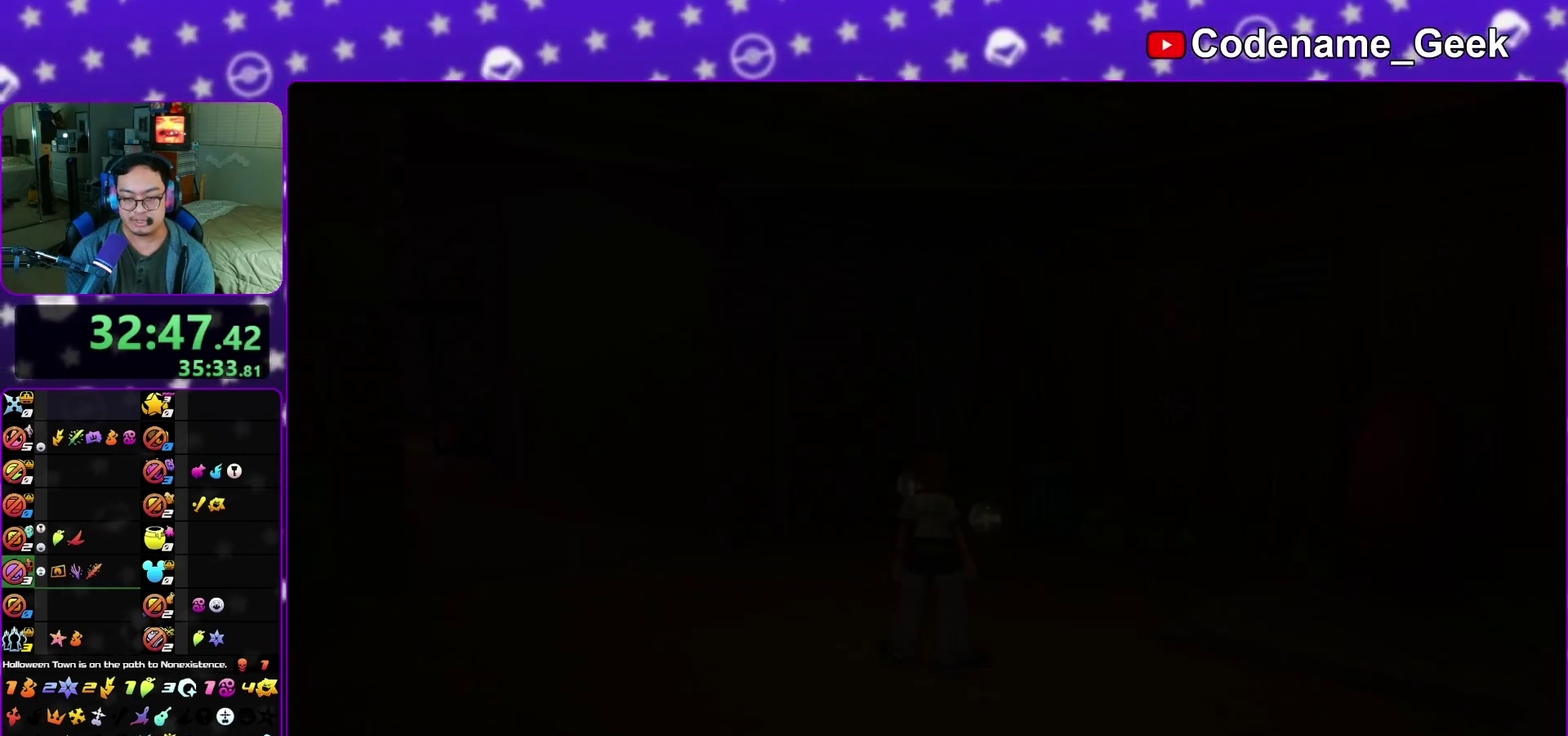
{"dt_ms": 700, "buttons": [], "left_stick": "up", "right_stick": "center", "events": [[17, "B", "up"], [67, "B", "down"], [133, "B", "up"], [333, "B", "down"], [400, "B", "up"], [483, "B", "down"], [533, "A", "down"], [533, "B", "up"], [617, "A", "up"], [633, "left_stick", "up"]]}
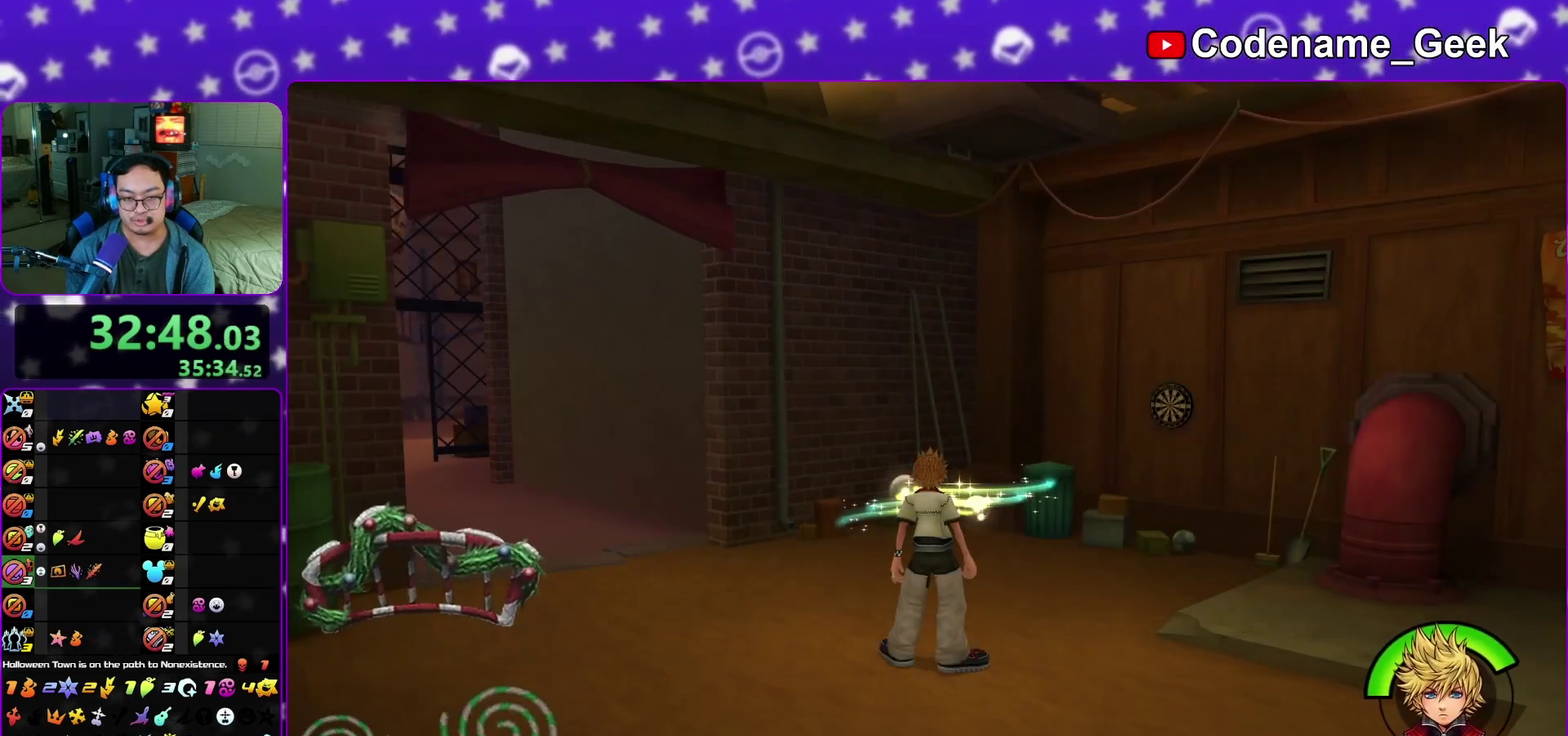
{"dt_ms": 300, "buttons": [], "left_stick": "up", "right_stick": "center", "events": []}
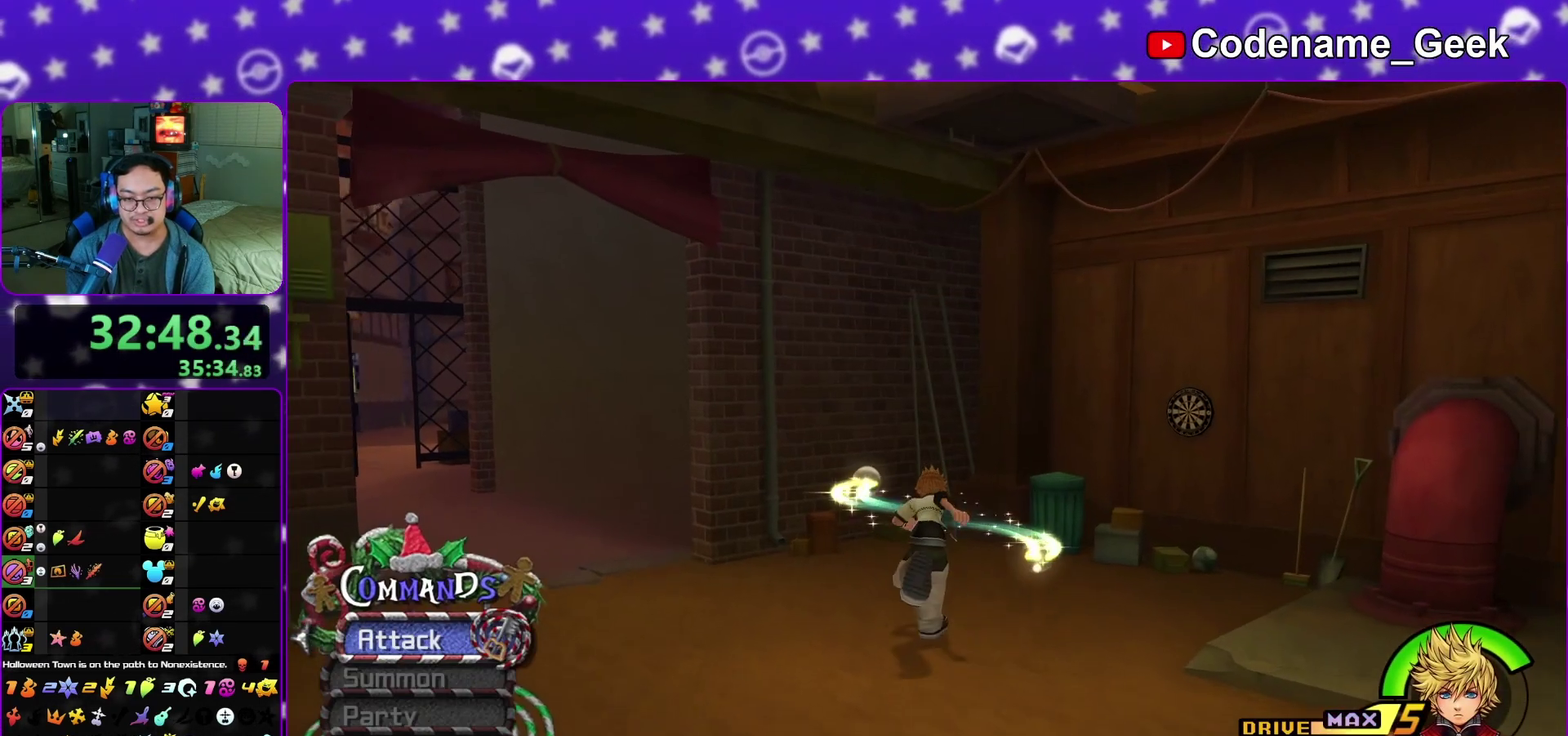
{"dt_ms": 600, "buttons": ["X"], "left_stick": "up", "right_stick": "center", "events": [[467, "X", "down"], [517, "X", "up"], [583, "X", "down"]]}
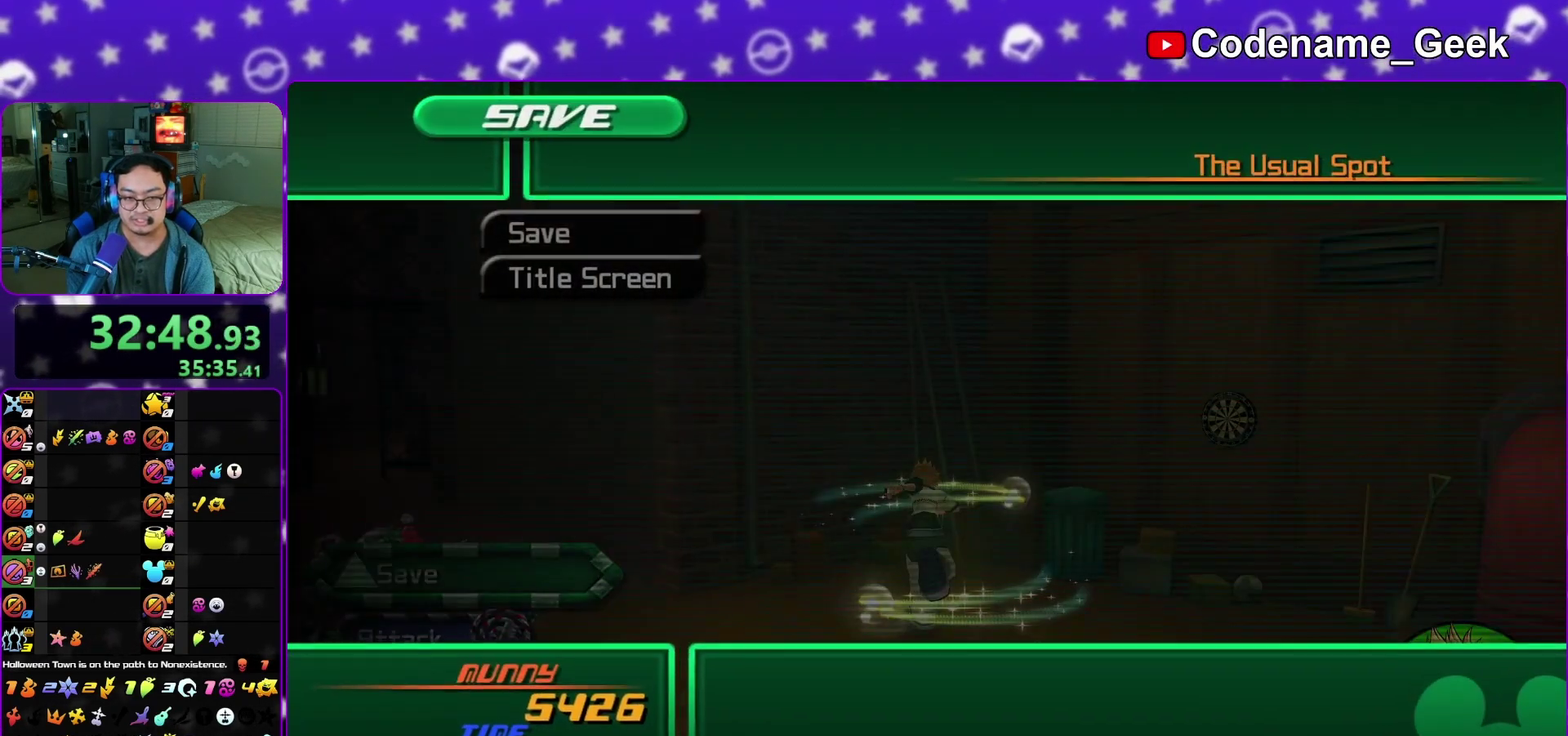
{"dt_ms": 400, "buttons": [], "left_stick": "center", "right_stick": "center", "events": [[33, "X", "up"], [50, "left_stick", "center"]]}
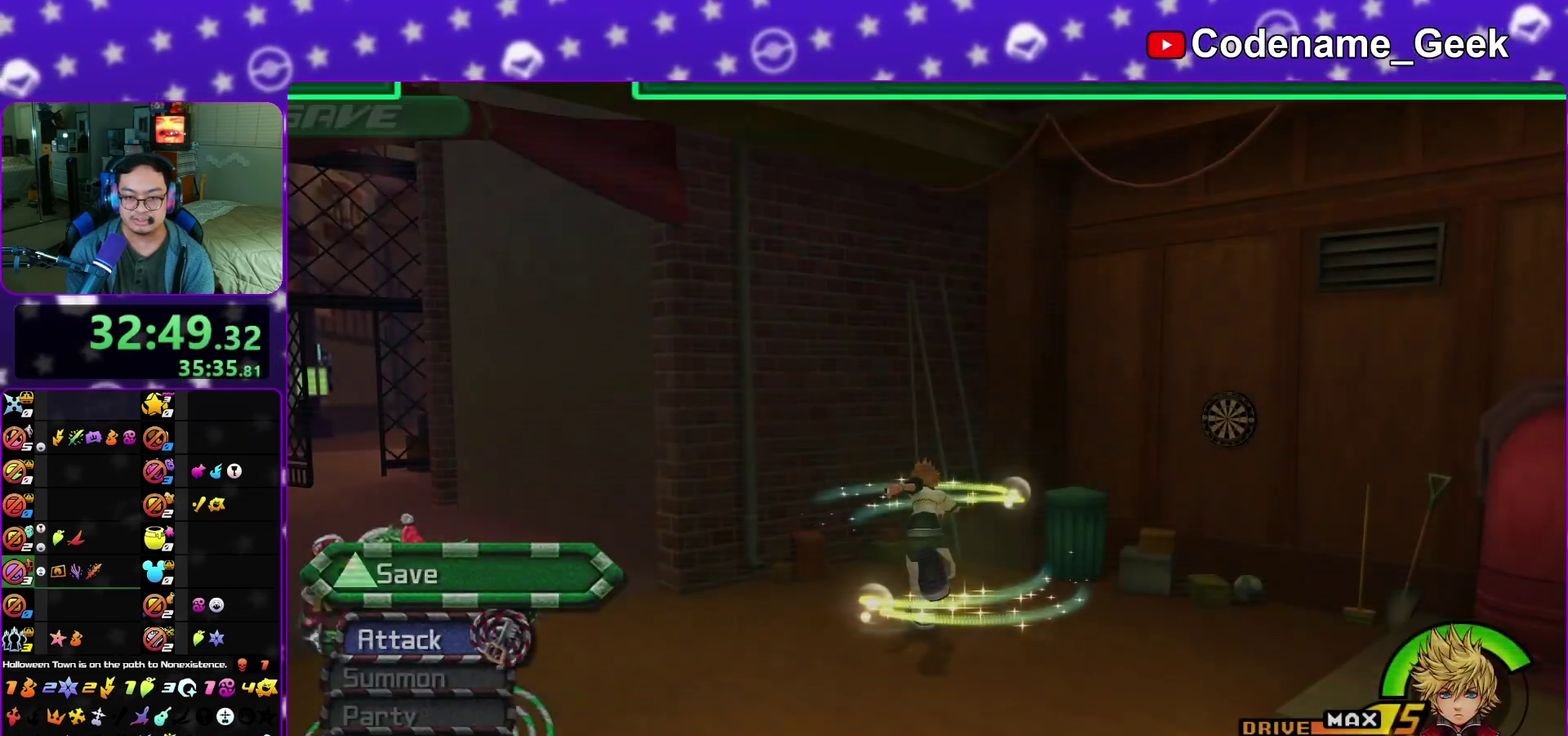
{"dt_ms": 700, "buttons": [], "left_stick": "center", "right_stick": "center", "events": [[233, "A", "down"], [317, "B", "down"], [417, "B", "up"], [550, "A", "up"], [550, "B", "down"], [700, "B", "up"]]}
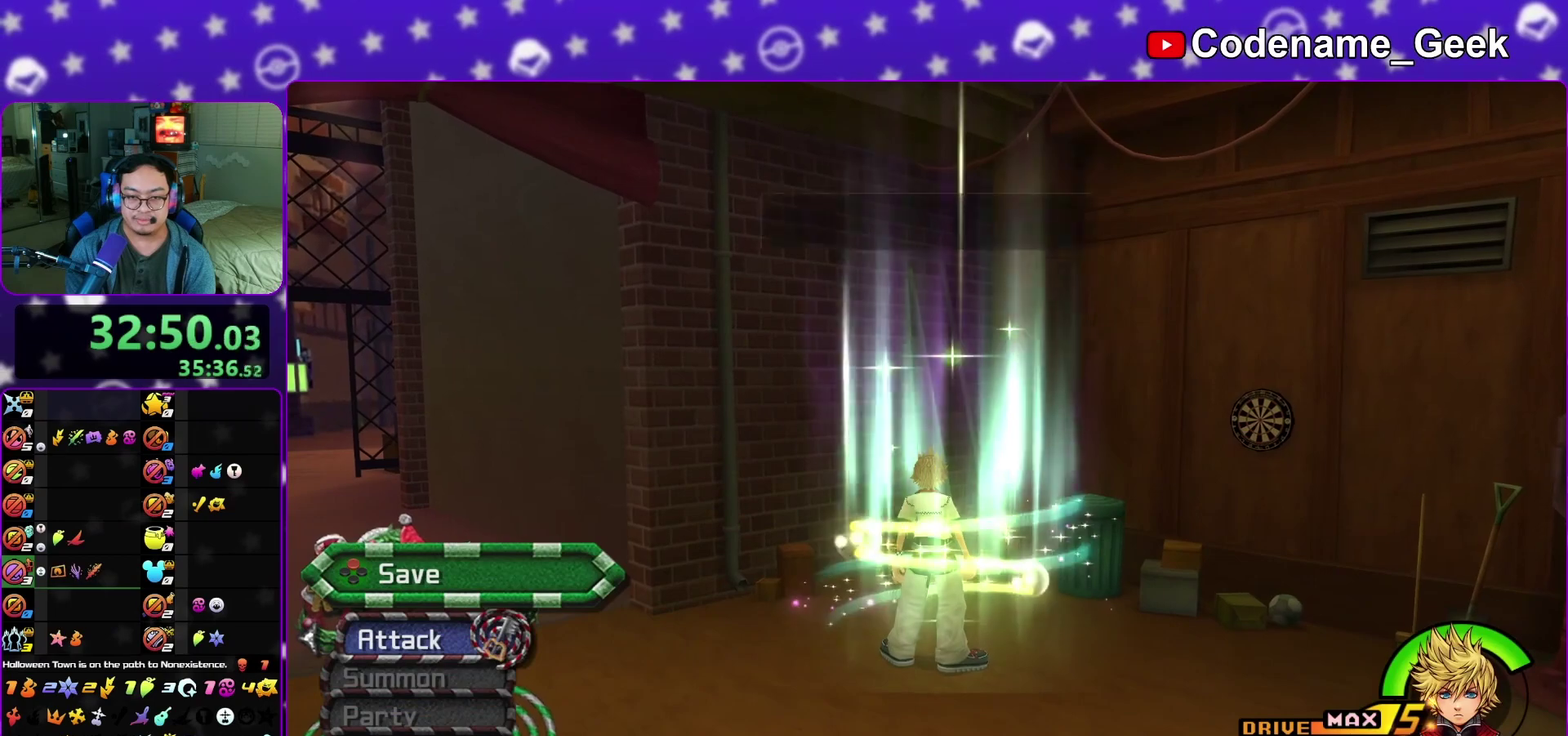
{"dt_ms": 300, "buttons": ["A"], "left_stick": "center", "right_stick": "center", "events": [[17, "A", "down"], [117, "B", "down"], [150, "B", "up"], [167, "B", "down"], [200, "A", "up"], [300, "A", "down"], [300, "B", "up"]]}
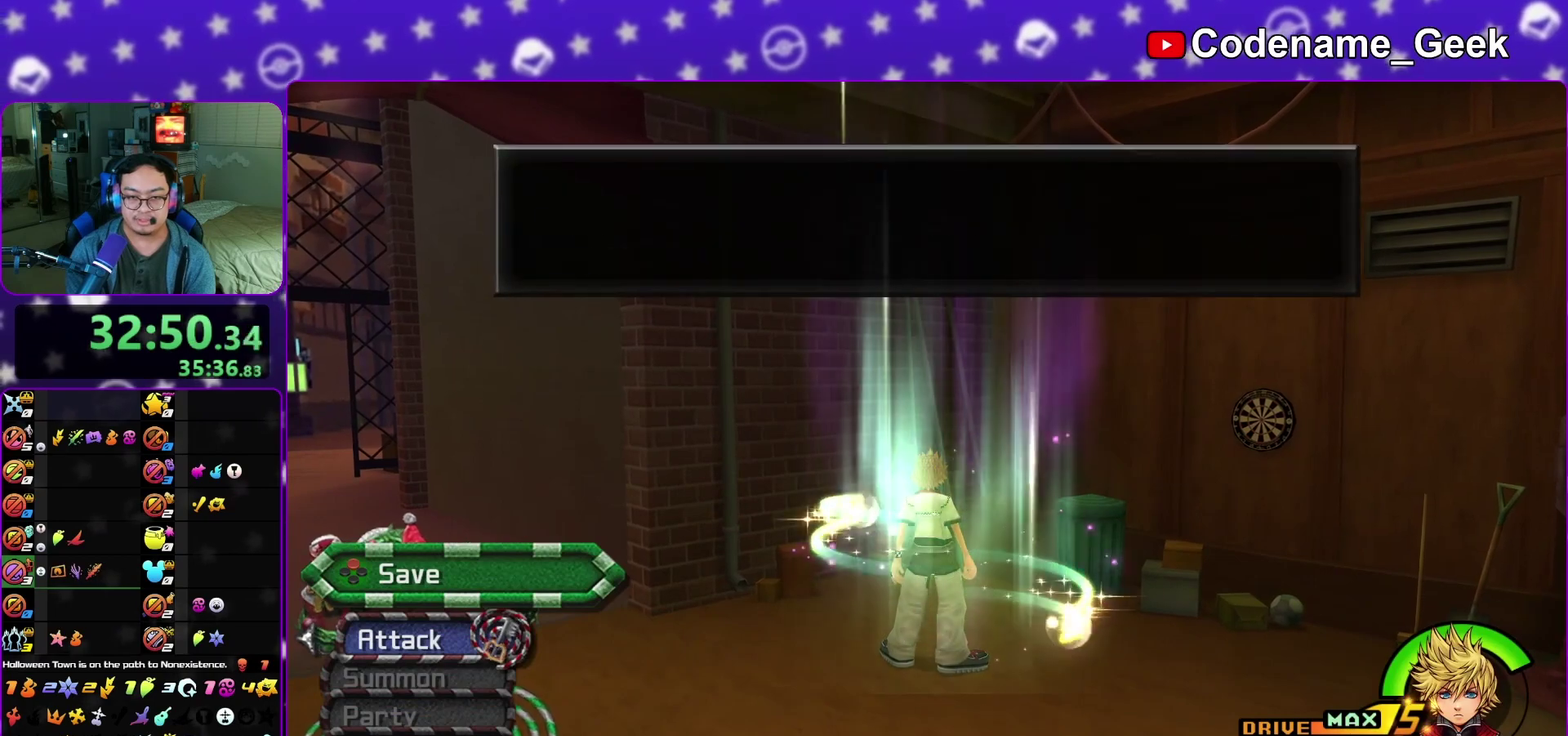
{"dt_ms": 500, "buttons": ["B"], "left_stick": "center", "right_stick": "center", "events": [[50, "A", "up"], [50, "B", "down"], [83, "A", "down"], [117, "B", "up"], [183, "A", "up"], [183, "B", "down"], [283, "A", "down"], [283, "B", "up"], [300, "A", "up"], [300, "B", "down"], [383, "A", "down"], [383, "B", "up"], [433, "A", "up"], [433, "B", "down"]]}
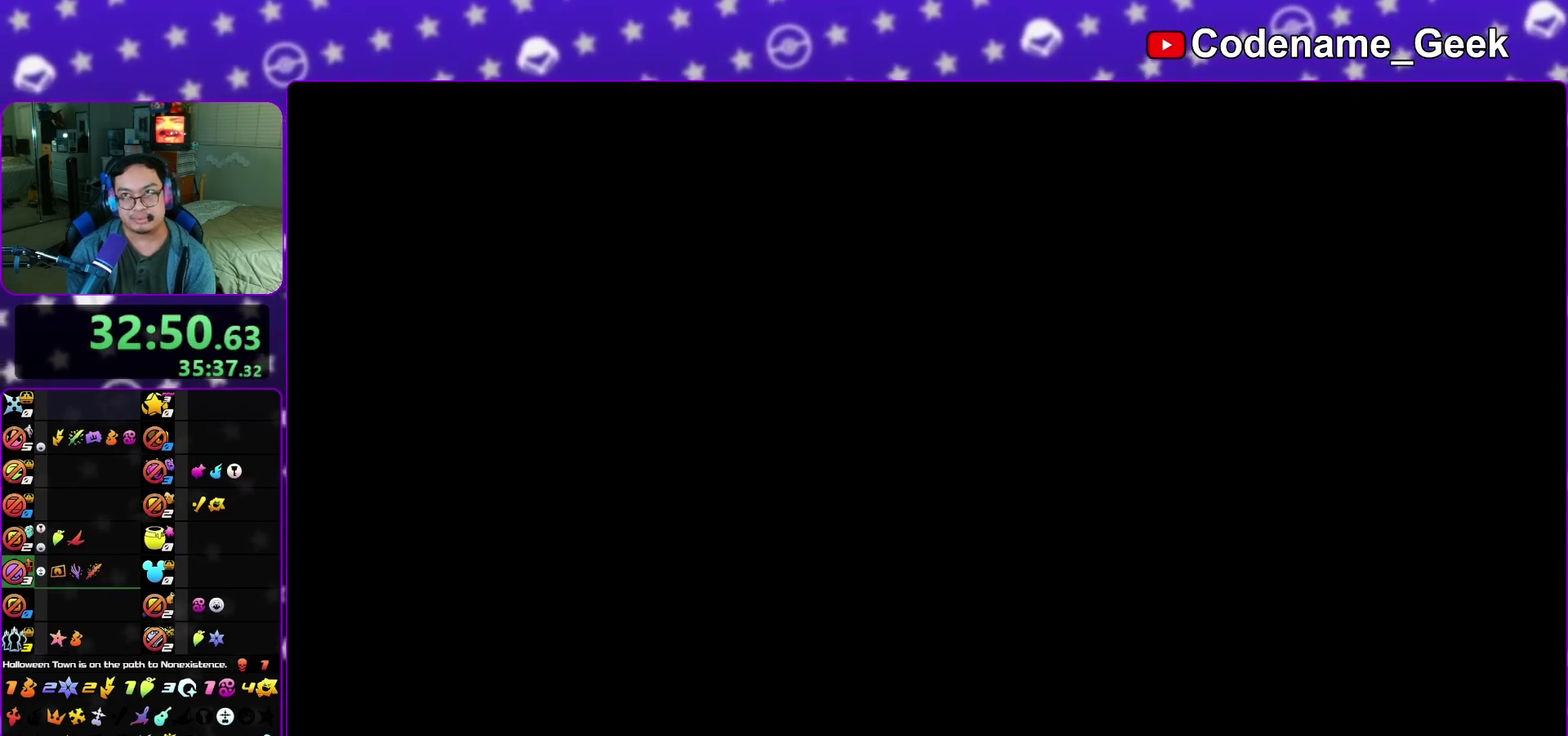
{"dt_ms": 500, "buttons": ["B"], "left_stick": "center", "right_stick": "center", "events": [[17, "A", "down"], [17, "B", "up"], [233, "A", "up"], [233, "B", "down"], [300, "A", "down"], [300, "B", "up"], [483, "B", "down"], [500, "A", "up"]]}
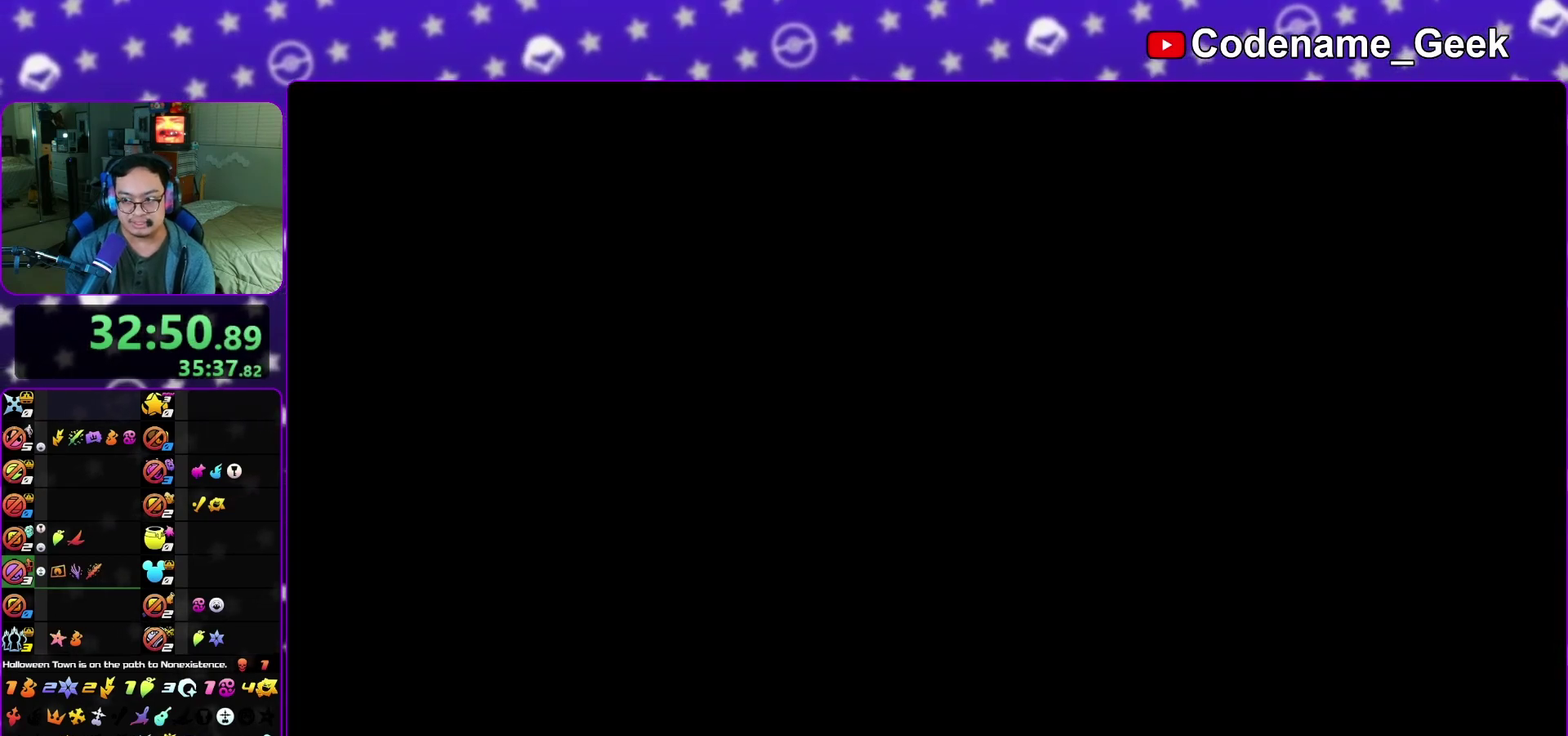
{"dt_ms": 400, "buttons": ["A"], "left_stick": "down", "right_stick": "center", "events": [[67, "A", "down"], [83, "B", "up"], [83, "left_stick", "down"], [133, "B", "down"], [200, "B", "up"], [250, "B", "down"], [267, "A", "up"], [333, "A", "down"], [350, "B", "up"]]}
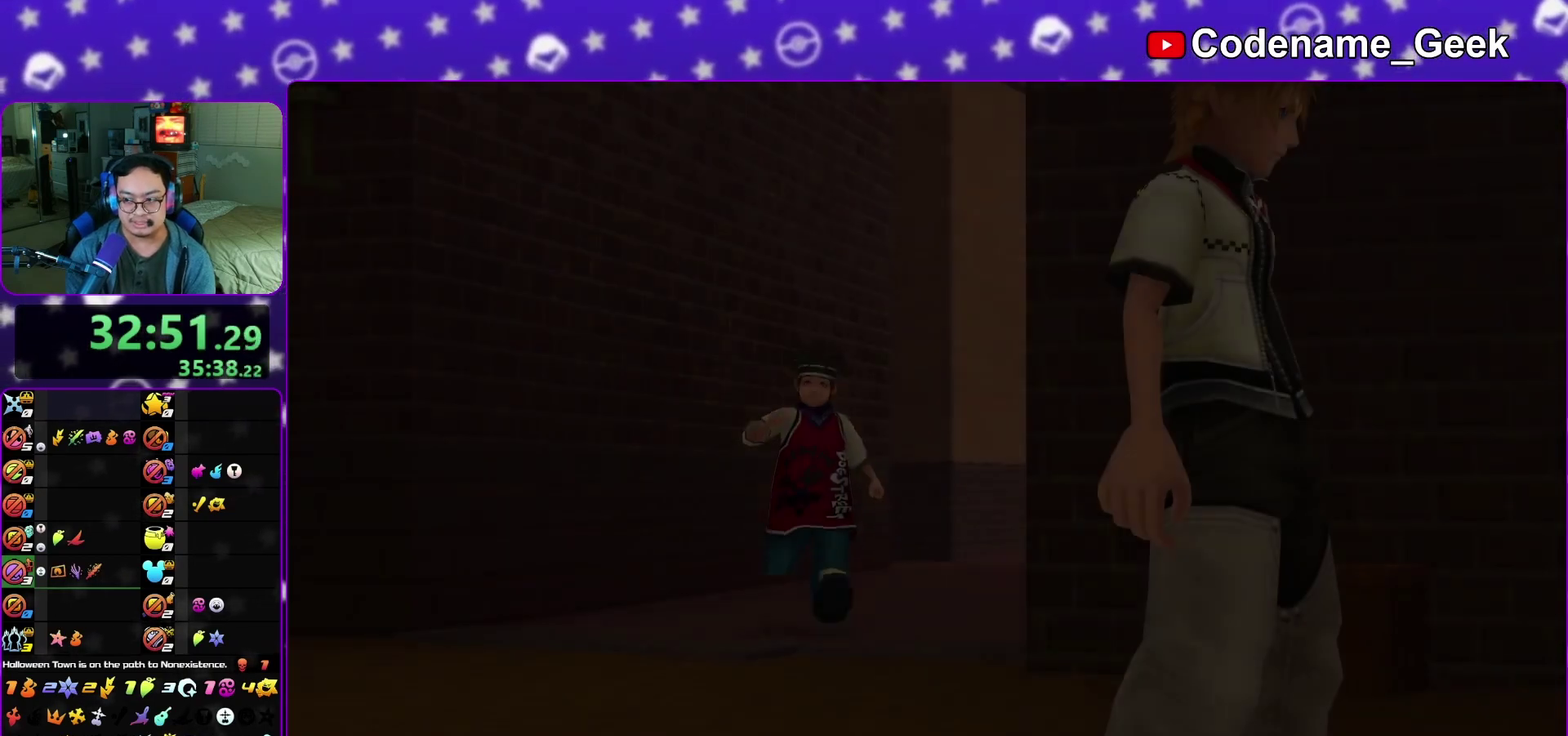
{"dt_ms": 600, "buttons": [], "left_stick": "down", "right_stick": "center", "events": [[33, "B", "down"], [100, "B", "up"], [183, "B", "down"], [250, "B", "up"], [317, "B", "down"], [350, "A", "up"], [417, "B", "up"]]}